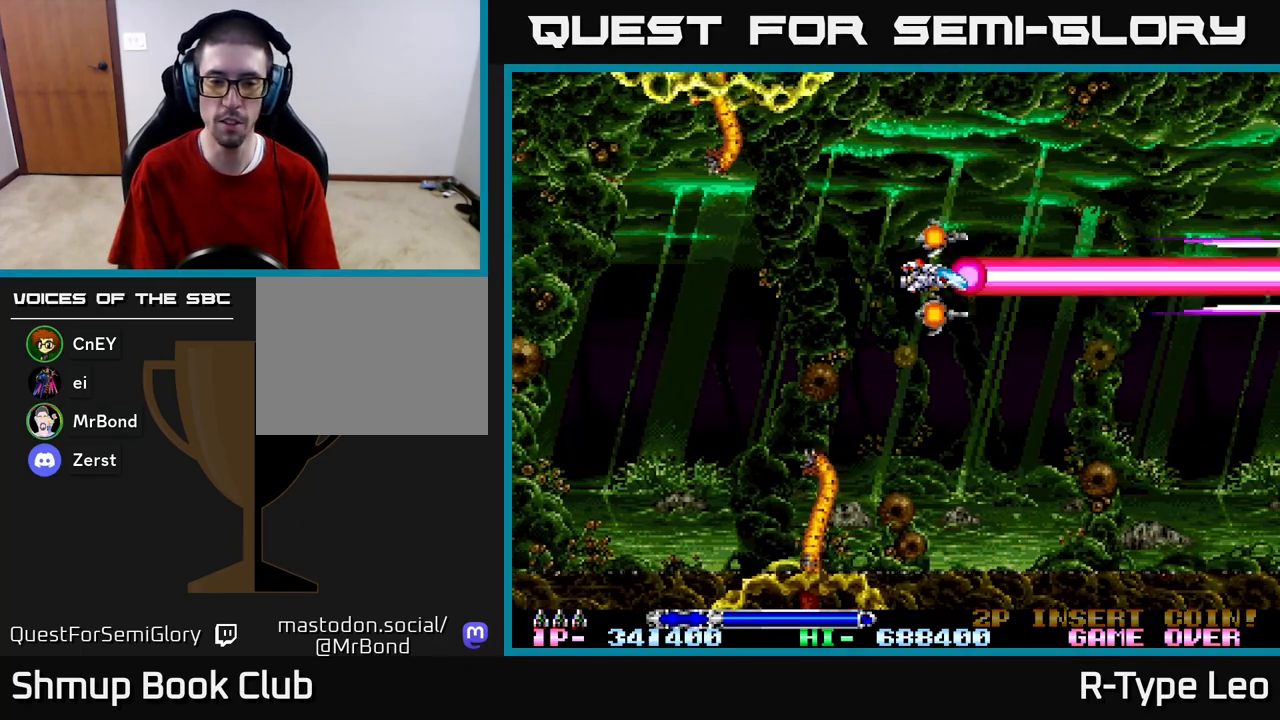
Gameplay with a controller (Xbox layout); each line is a JSON object with the inputs held at the frame after it. "events" lists button and stick changes between this image and that frame as [ms after this image, input, new state], when the widget could be followed in between.
{"buttons": ["R2"], "left_stick": "center", "right_stick": "center", "events": [[50, "DPAD_LEFT", "down"], [217, "DPAD_LEFT", "up"]]}
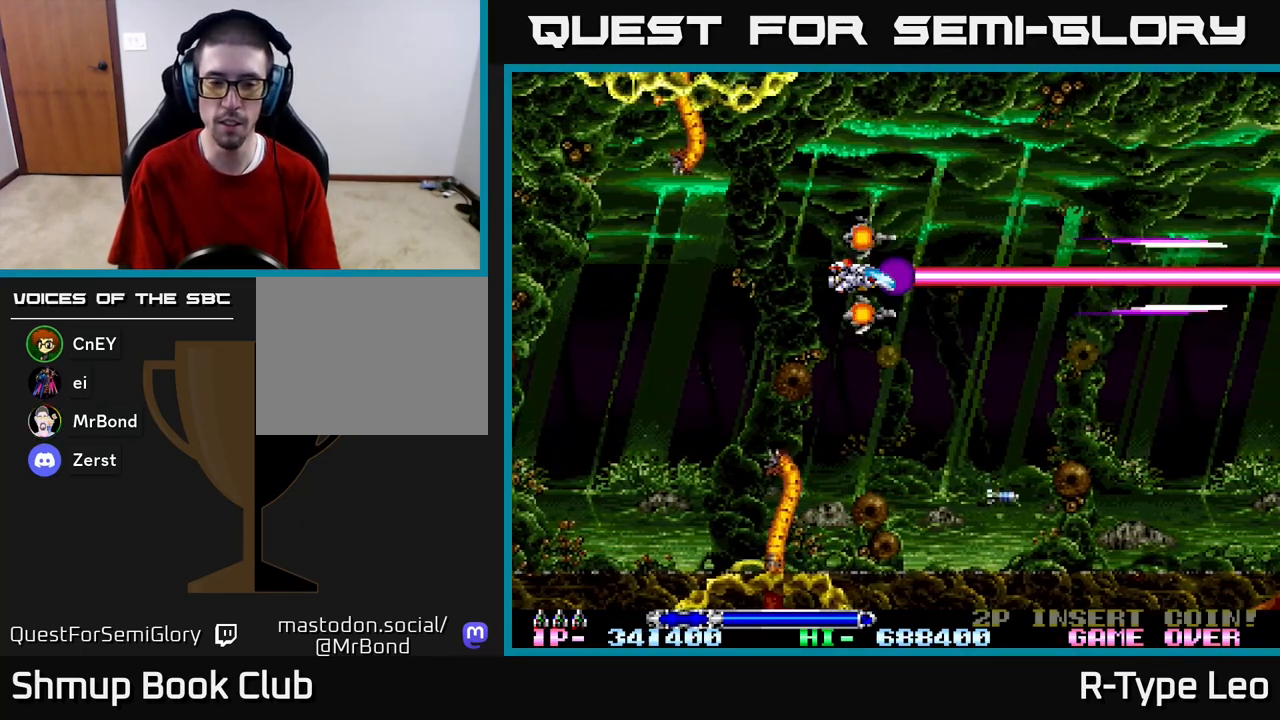
{"buttons": [], "left_stick": "center", "right_stick": "center", "events": [[67, "R2", "up"]]}
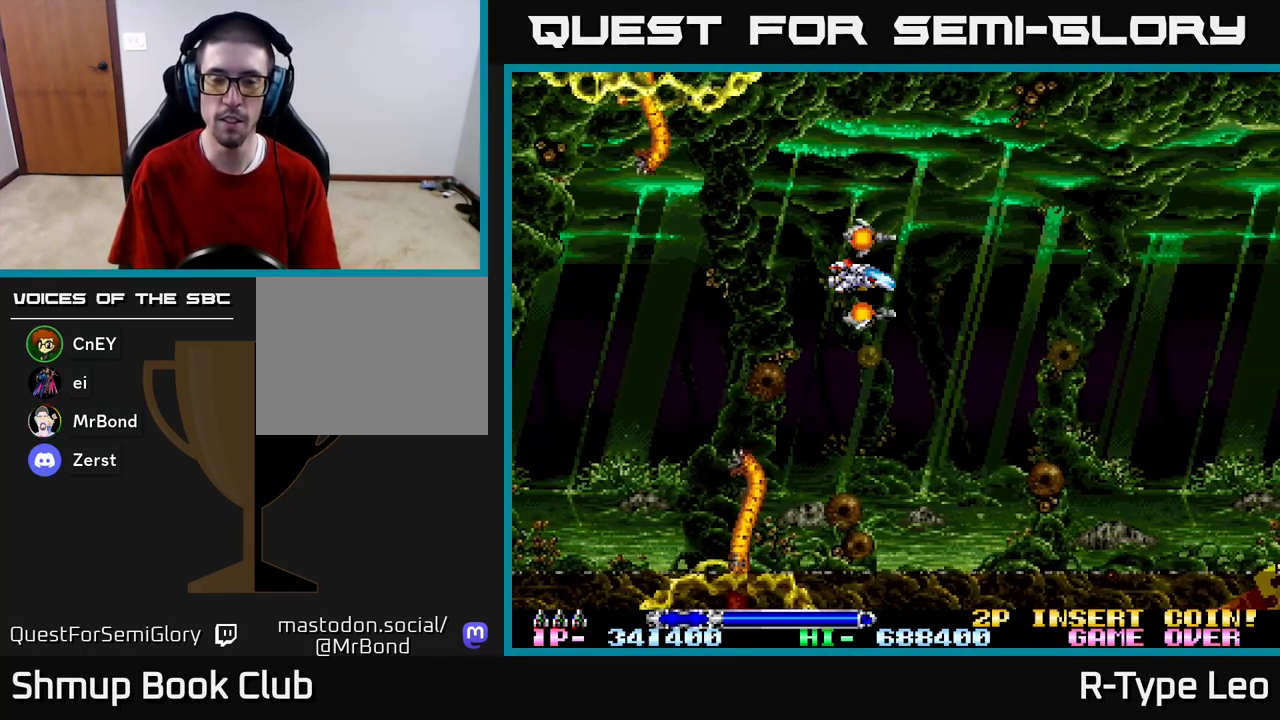
{"buttons": [], "left_stick": "center", "right_stick": "center", "events": []}
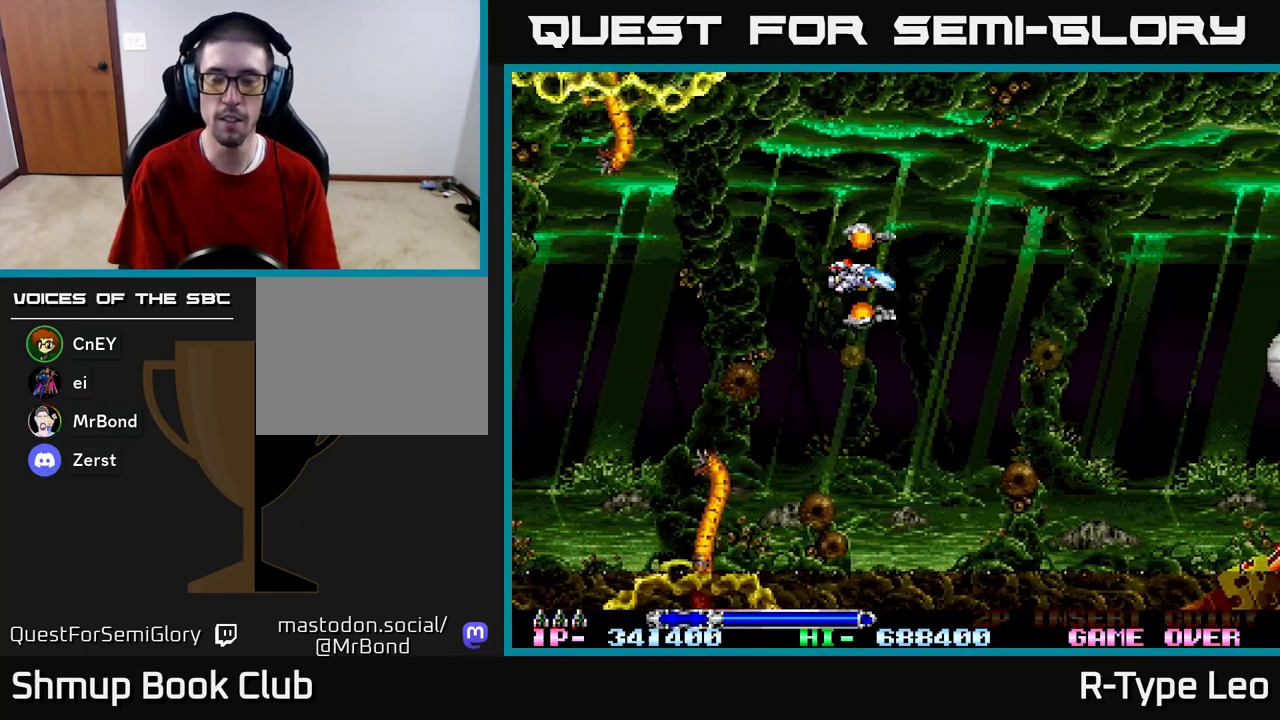
{"buttons": ["R2"], "left_stick": "center", "right_stick": "center", "events": [[400, "R2", "down"]]}
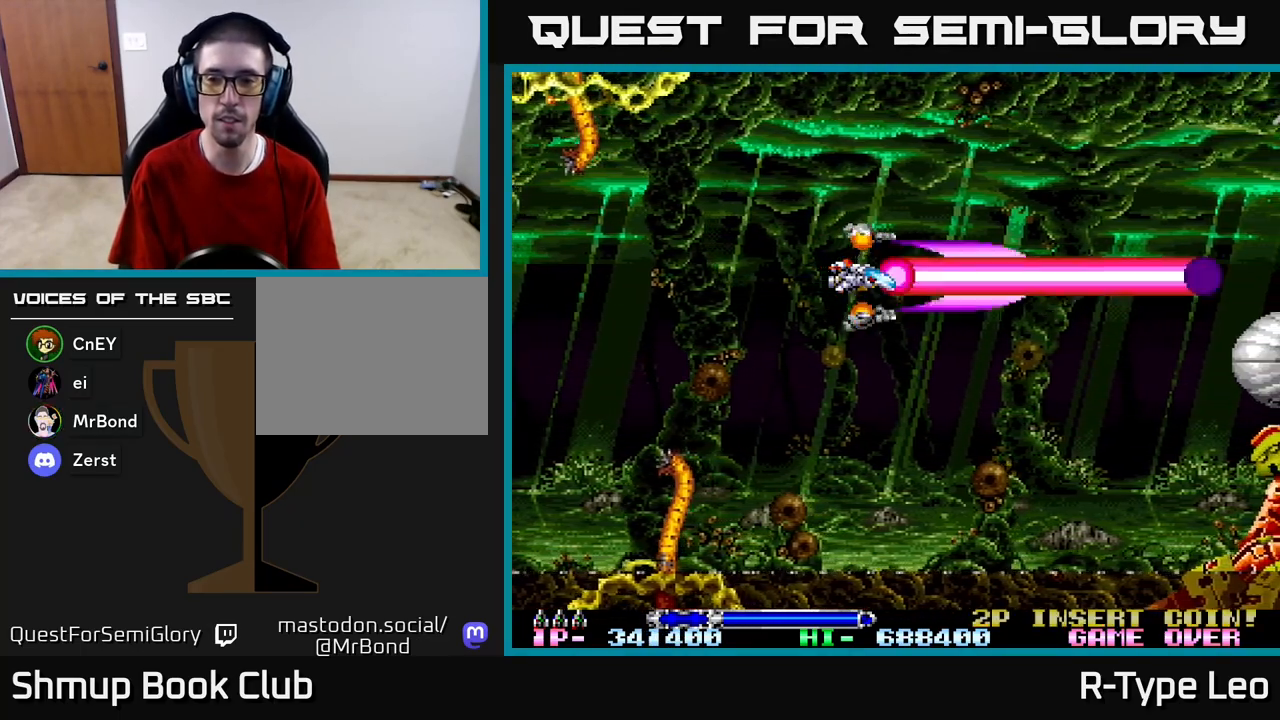
{"buttons": ["R2"], "left_stick": "center", "right_stick": "center", "events": [[83, "DPAD_DOWN", "down"], [233, "DPAD_DOWN", "up"]]}
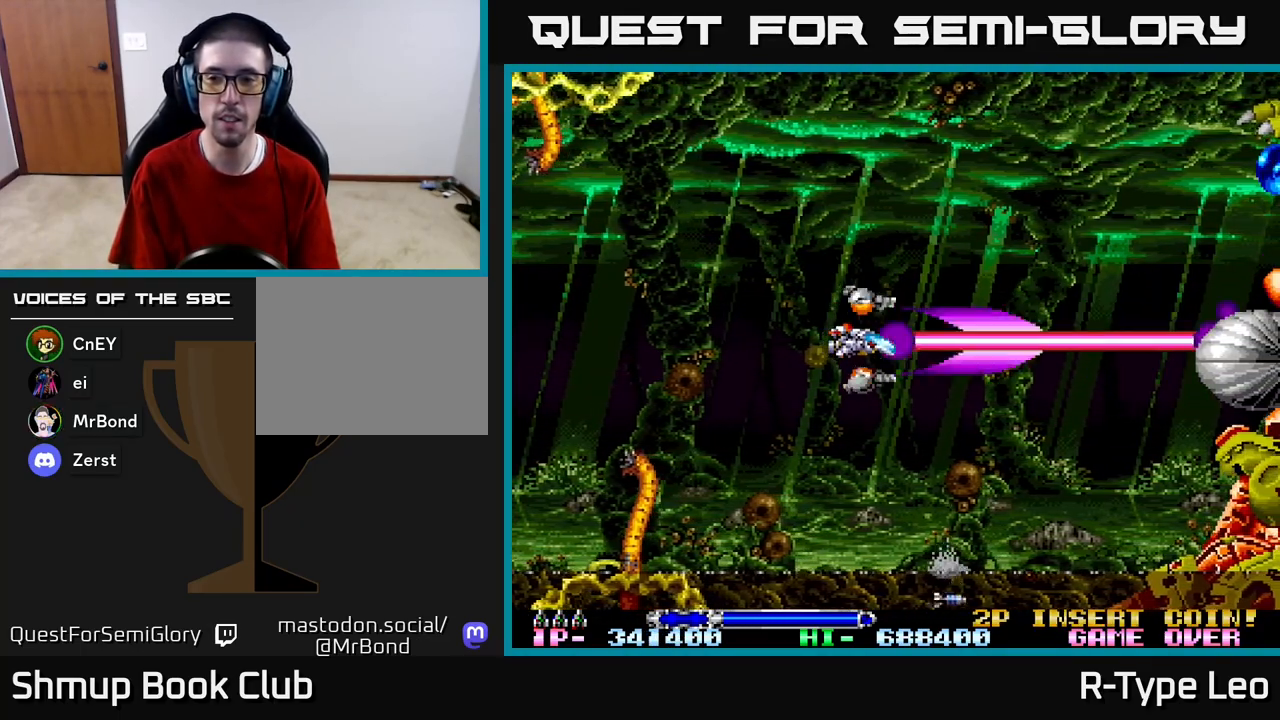
{"buttons": ["R2", "DPAD_UP"], "left_stick": "center", "right_stick": "center", "events": [[500, "DPAD_UP", "down"]]}
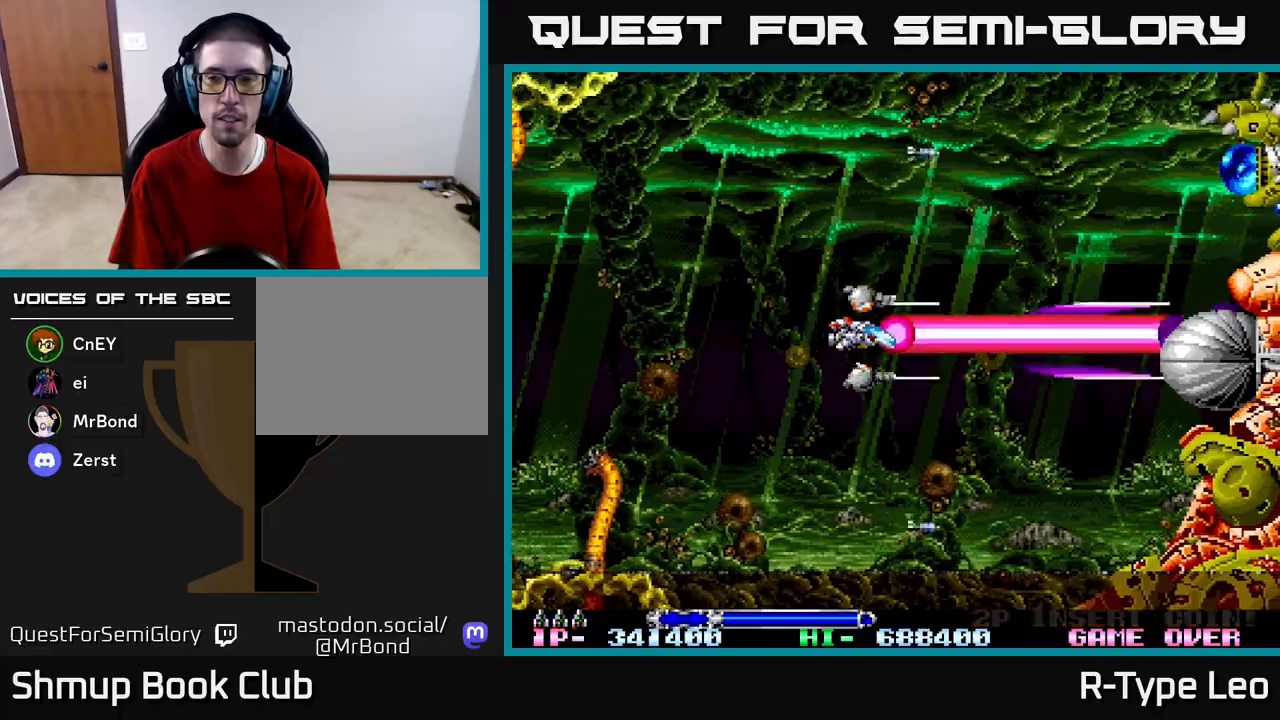
{"buttons": ["R2"], "left_stick": "center", "right_stick": "center", "events": [[383, "DPAD_UP", "up"], [400, "DPAD_LEFT", "down"], [450, "DPAD_LEFT", "up"]]}
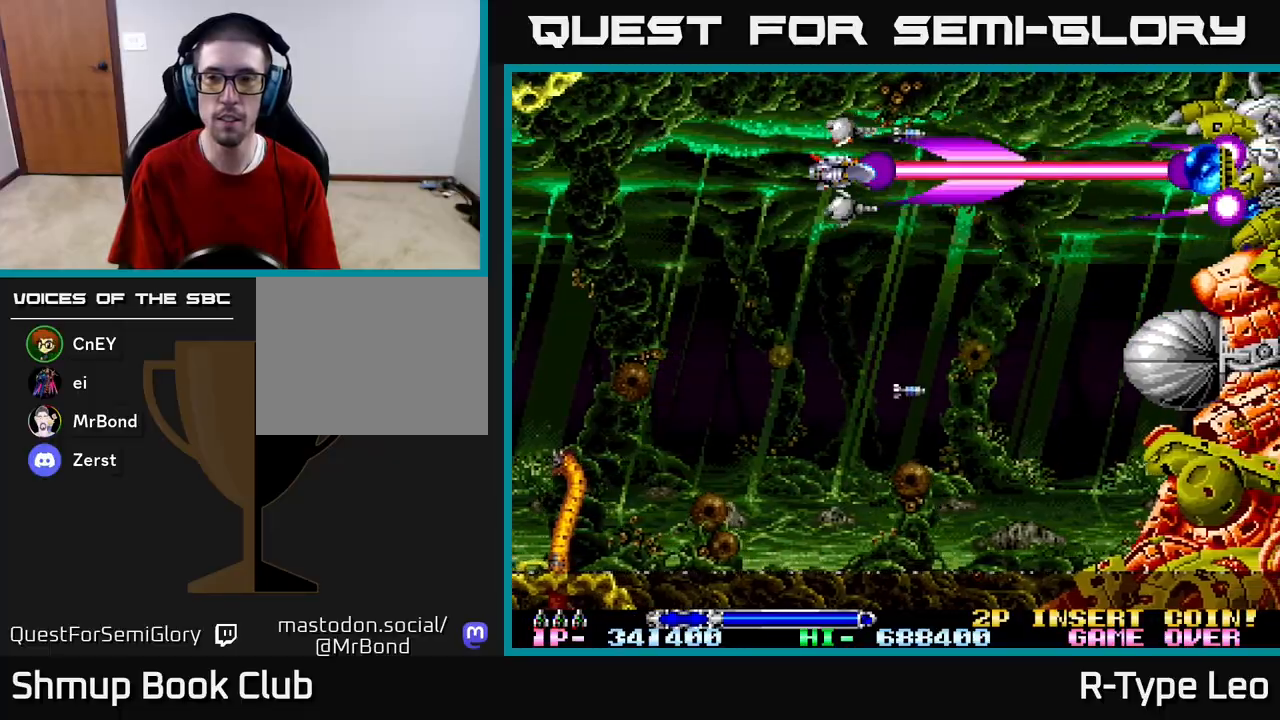
{"buttons": ["R2", "DPAD_DOWN", "DPAD_RIGHT"], "left_stick": "center", "right_stick": "center", "events": [[117, "DPAD_DOWN", "down"], [383, "DPAD_RIGHT", "down"]]}
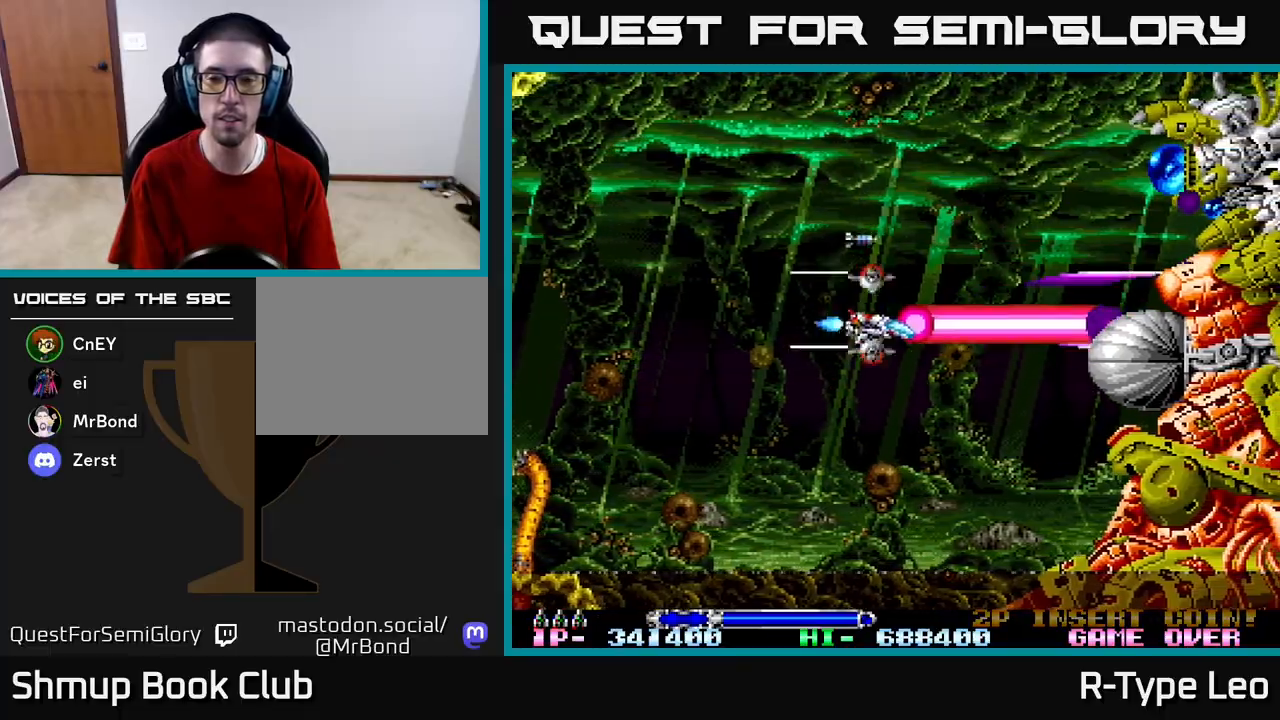
{"buttons": ["R2"], "left_stick": "center", "right_stick": "center", "events": [[167, "DPAD_DOWN", "up"], [217, "DPAD_UP", "down"], [250, "DPAD_RIGHT", "up"], [300, "DPAD_LEFT", "down"], [300, "DPAD_UP", "up"], [400, "DPAD_LEFT", "up"]]}
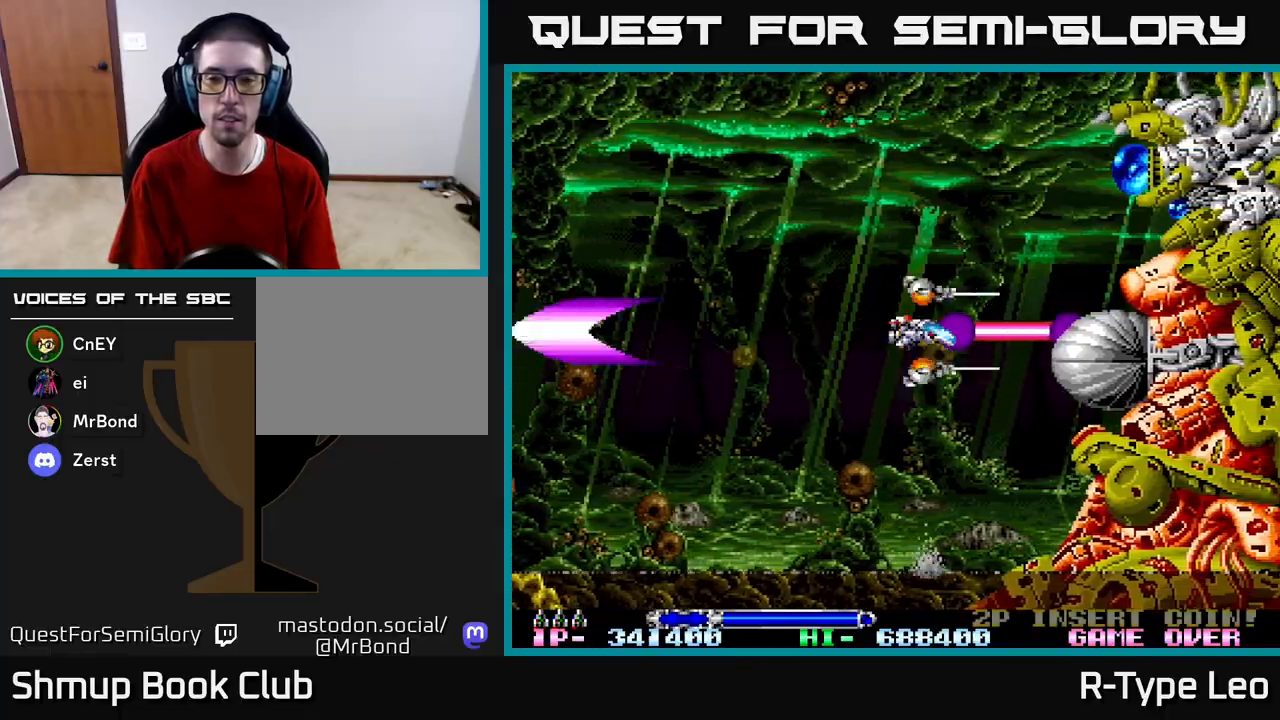
{"buttons": ["R2"], "left_stick": "center", "right_stick": "center", "events": [[233, "DPAD_DOWN", "down"], [283, "DPAD_DOWN", "up"]]}
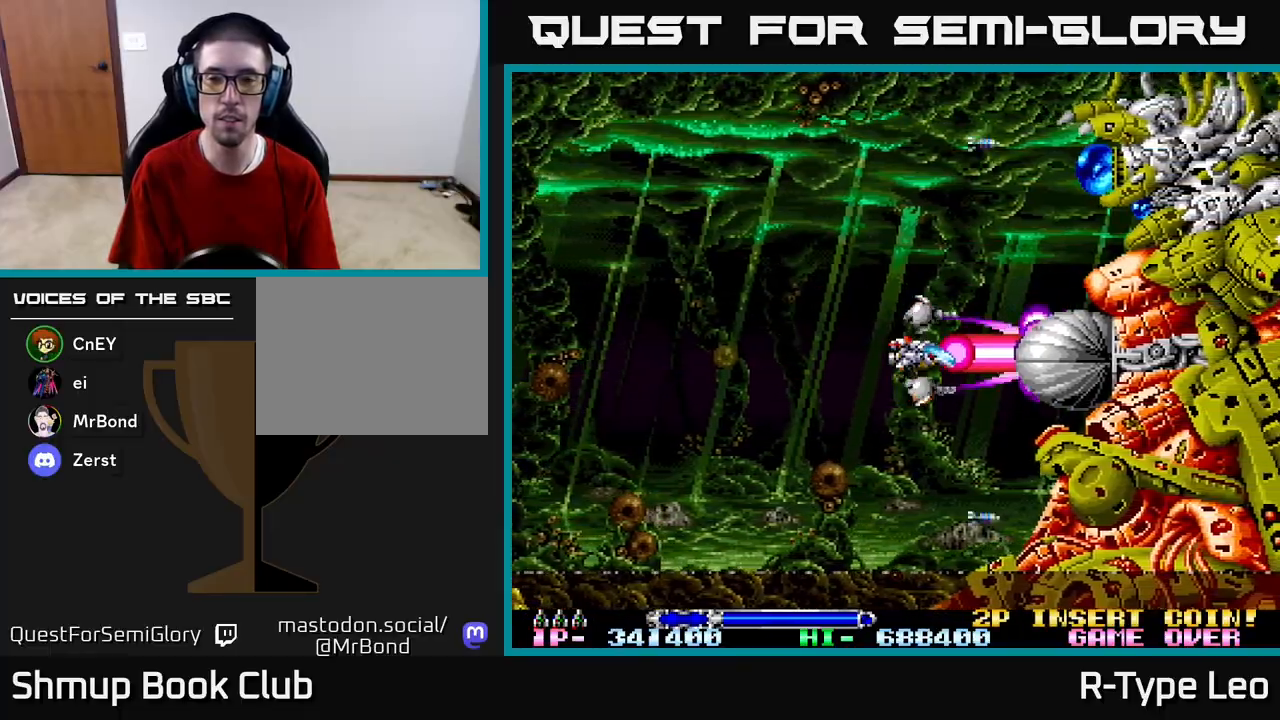
{"buttons": ["R2"], "left_stick": "center", "right_stick": "center", "events": [[167, "DPAD_LEFT", "down"], [250, "DPAD_LEFT", "up"]]}
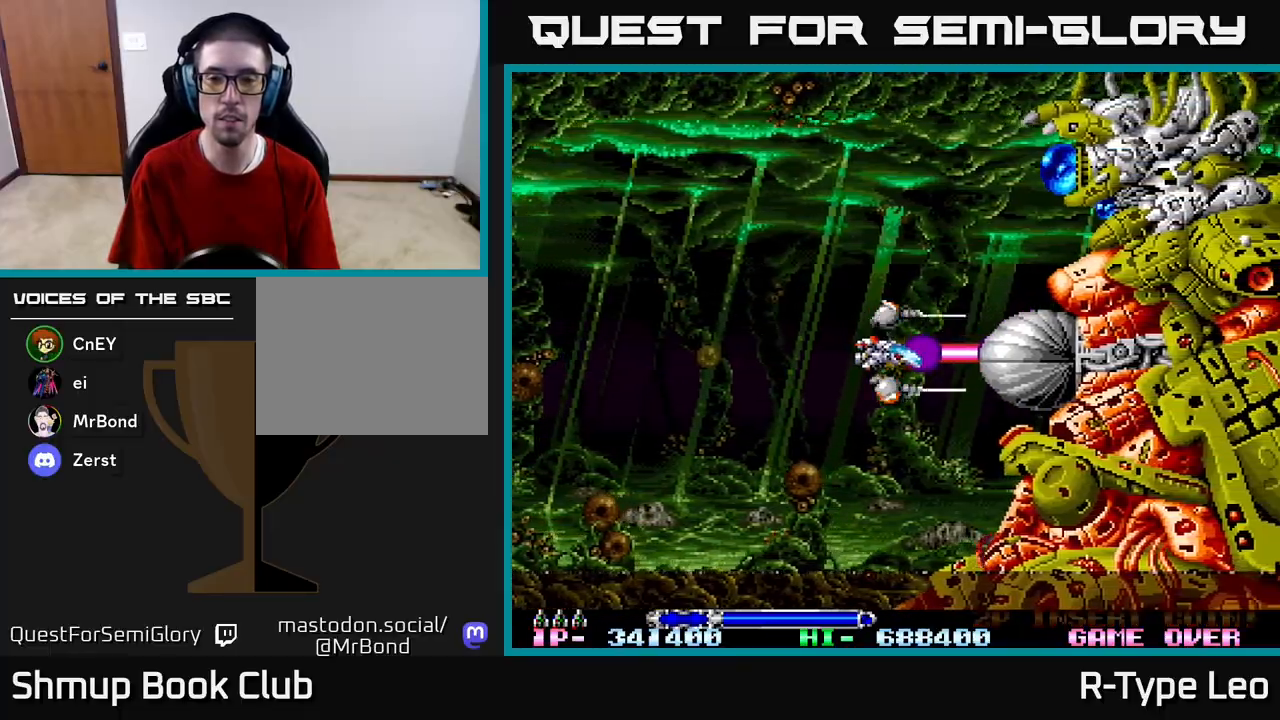
{"buttons": ["R2", "DPAD_LEFT"], "left_stick": "center", "right_stick": "center", "events": [[150, "DPAD_LEFT", "down"], [250, "DPAD_LEFT", "up"], [500, "DPAD_LEFT", "down"]]}
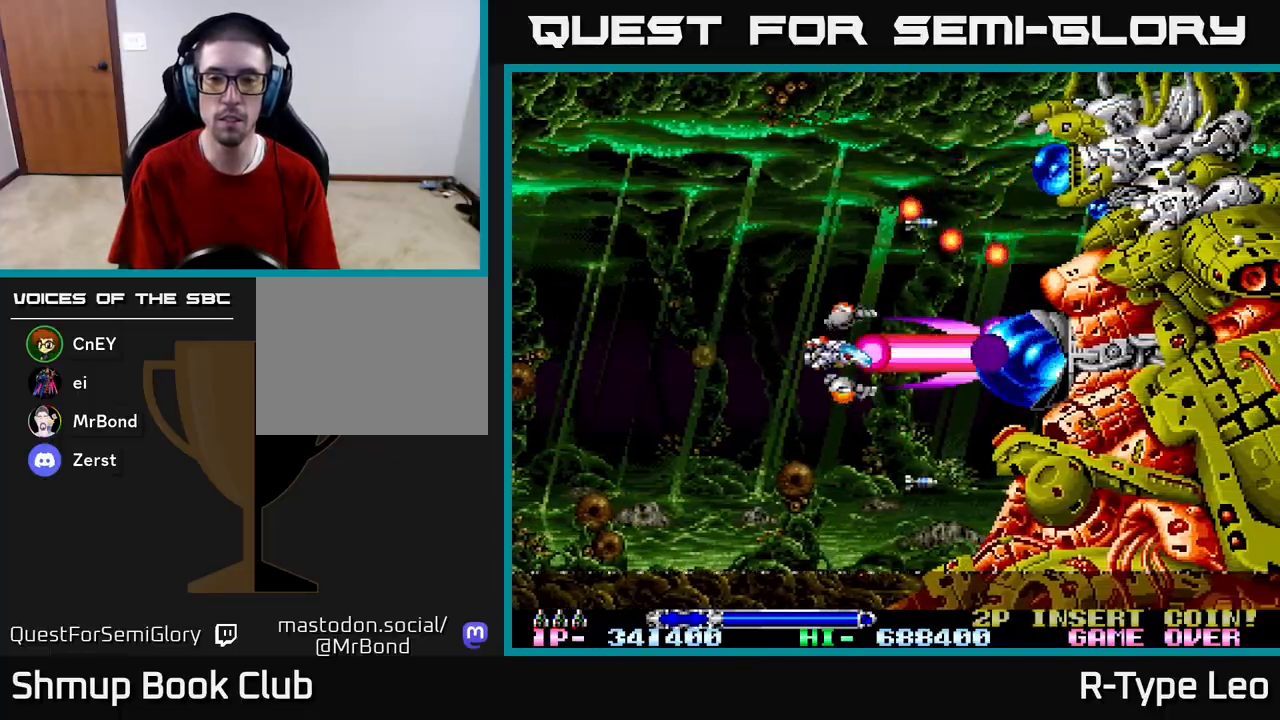
{"buttons": ["R2", "DPAD_LEFT"], "left_stick": "center", "right_stick": "center", "events": [[333, "DPAD_LEFT", "up"], [500, "DPAD_LEFT", "down"]]}
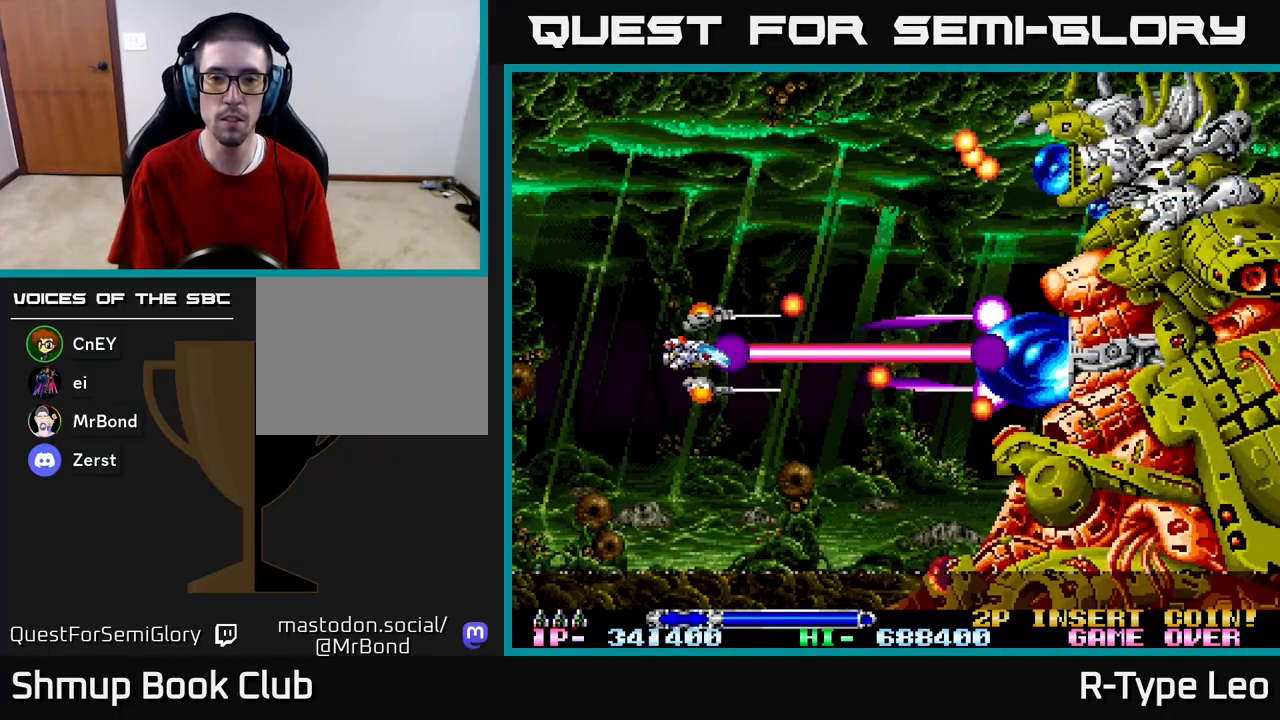
{"buttons": ["R2"], "left_stick": "center", "right_stick": "center", "events": [[117, "DPAD_LEFT", "up"], [233, "DPAD_LEFT", "down"], [350, "DPAD_LEFT", "up"]]}
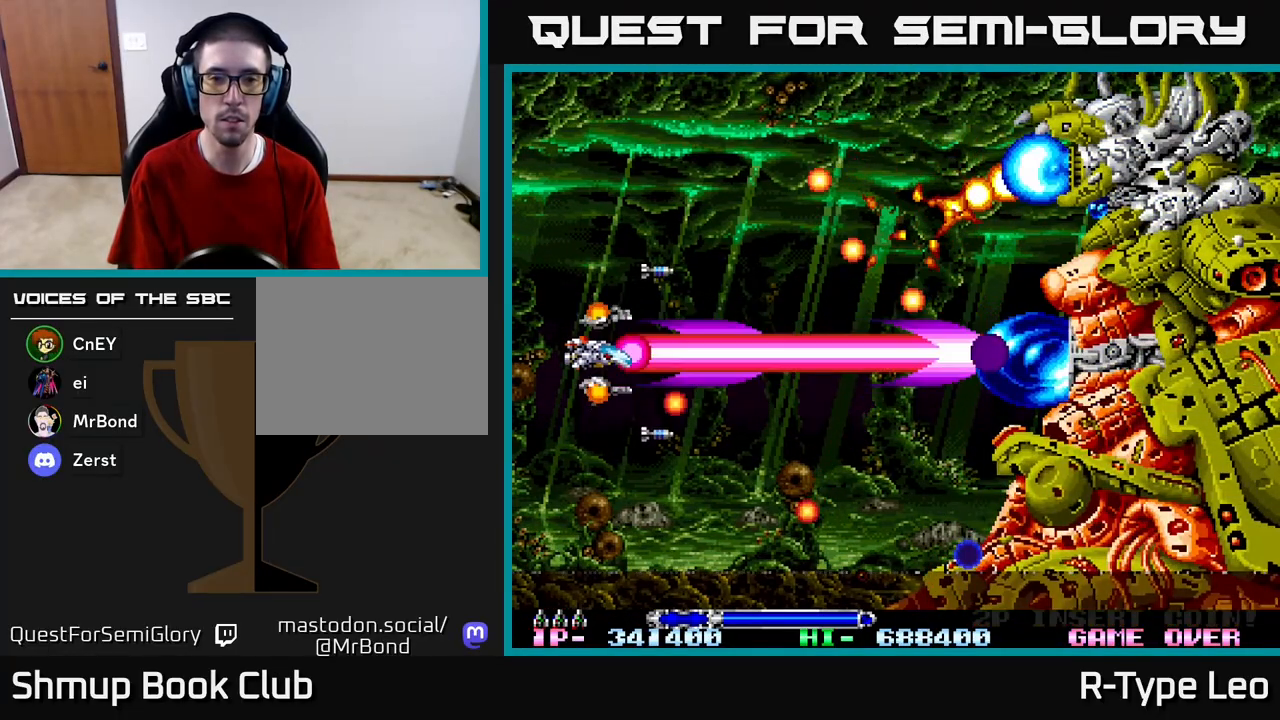
{"buttons": ["R2"], "left_stick": "center", "right_stick": "center", "events": []}
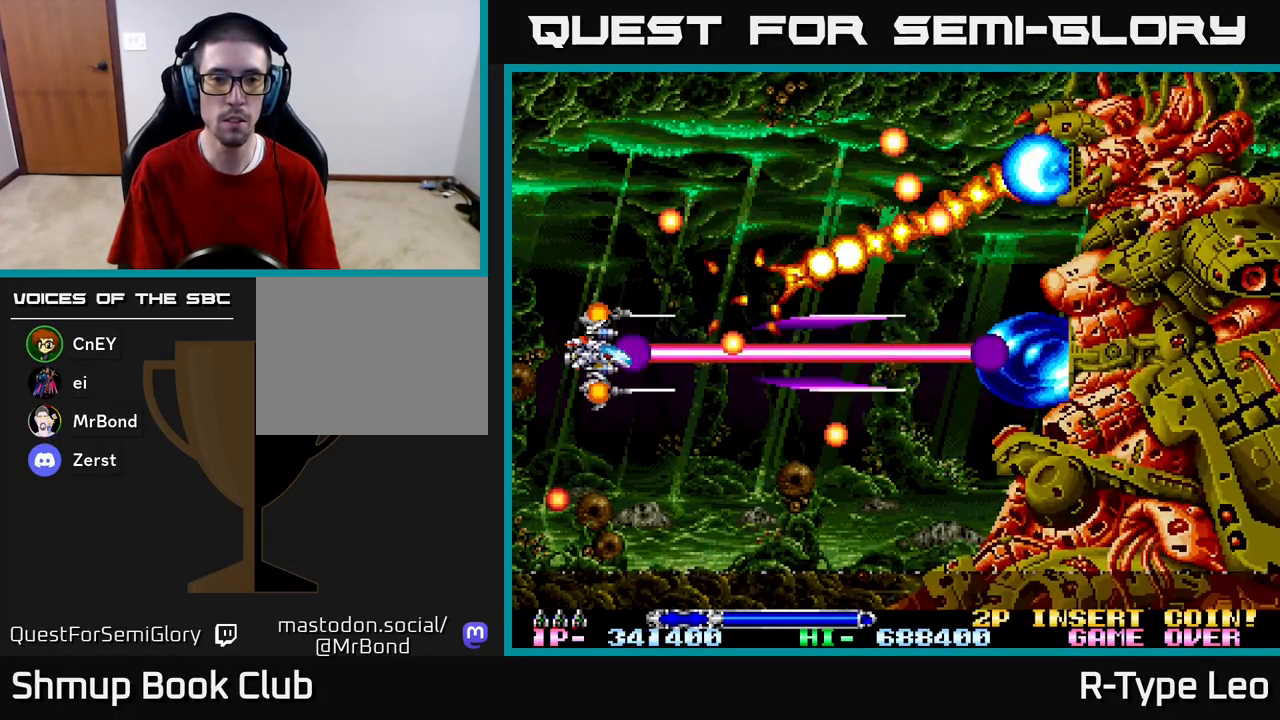
{"buttons": ["R2", "DPAD_UP", "DPAD_LEFT"], "left_stick": "center", "right_stick": "center", "events": [[150, "DPAD_UP", "down"], [233, "DPAD_RIGHT", "down"], [400, "DPAD_RIGHT", "up"], [450, "DPAD_LEFT", "down"]]}
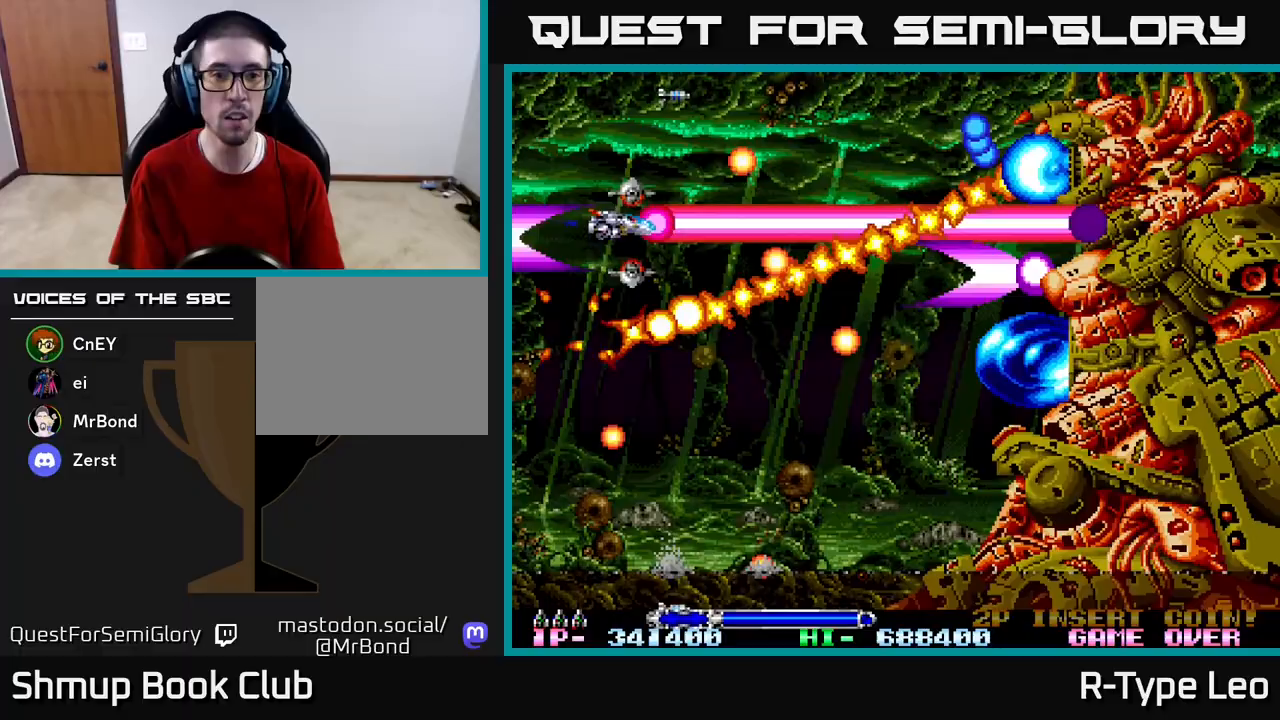
{"buttons": ["R2", "DPAD_RIGHT"], "left_stick": "center", "right_stick": "center", "events": [[283, "DPAD_LEFT", "up"], [317, "DPAD_RIGHT", "down"], [400, "DPAD_UP", "up"]]}
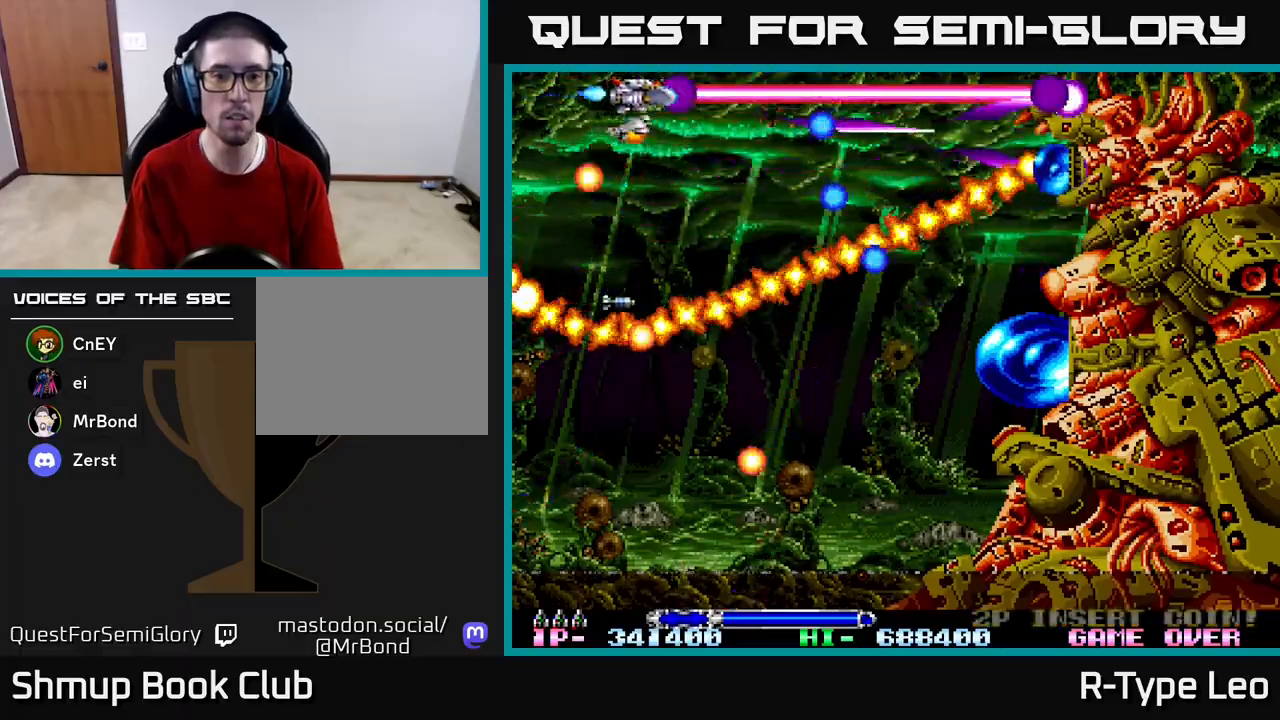
{"buttons": ["R2"], "left_stick": "center", "right_stick": "center", "events": [[50, "DPAD_DOWN", "down"], [67, "DPAD_RIGHT", "up"], [267, "DPAD_DOWN", "up"]]}
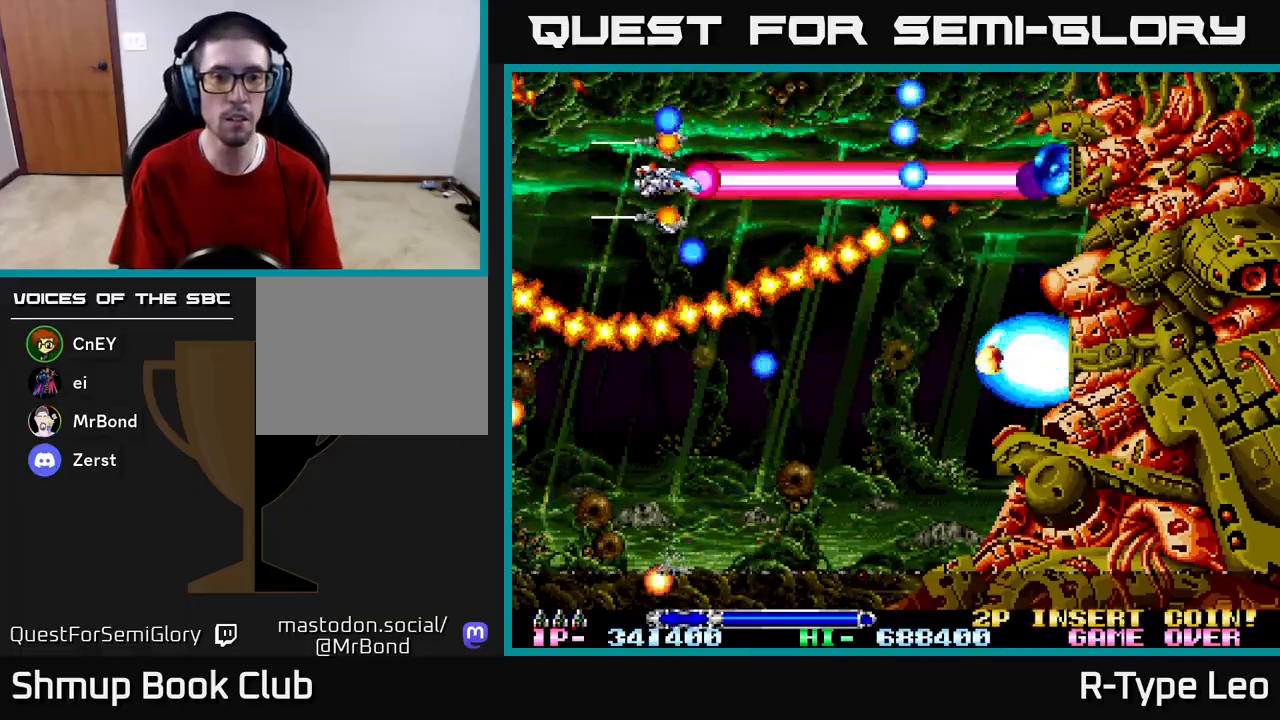
{"buttons": ["R2"], "left_stick": "center", "right_stick": "center", "events": []}
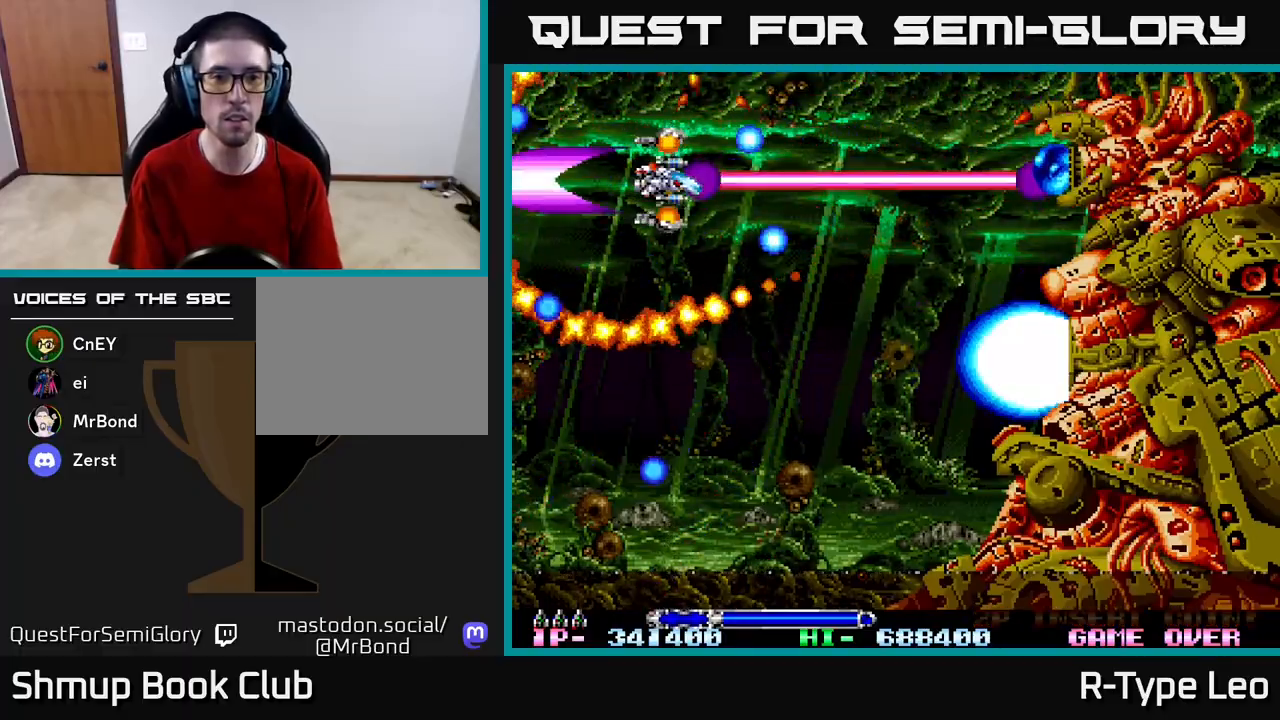
{"buttons": ["R2"], "left_stick": "center", "right_stick": "center", "events": [[250, "DPAD_DOWN", "down"], [333, "DPAD_DOWN", "up"]]}
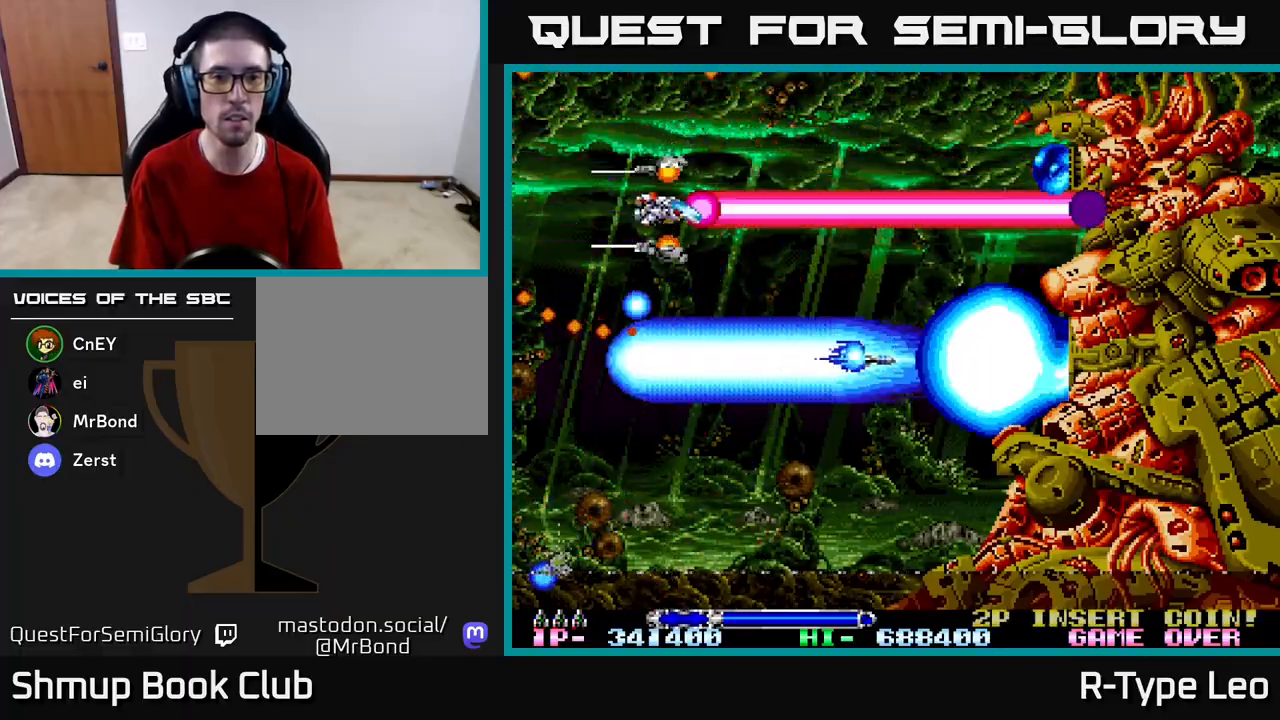
{"buttons": ["R2", "DPAD_DOWN"], "left_stick": "center", "right_stick": "center", "events": [[400, "DPAD_DOWN", "down"]]}
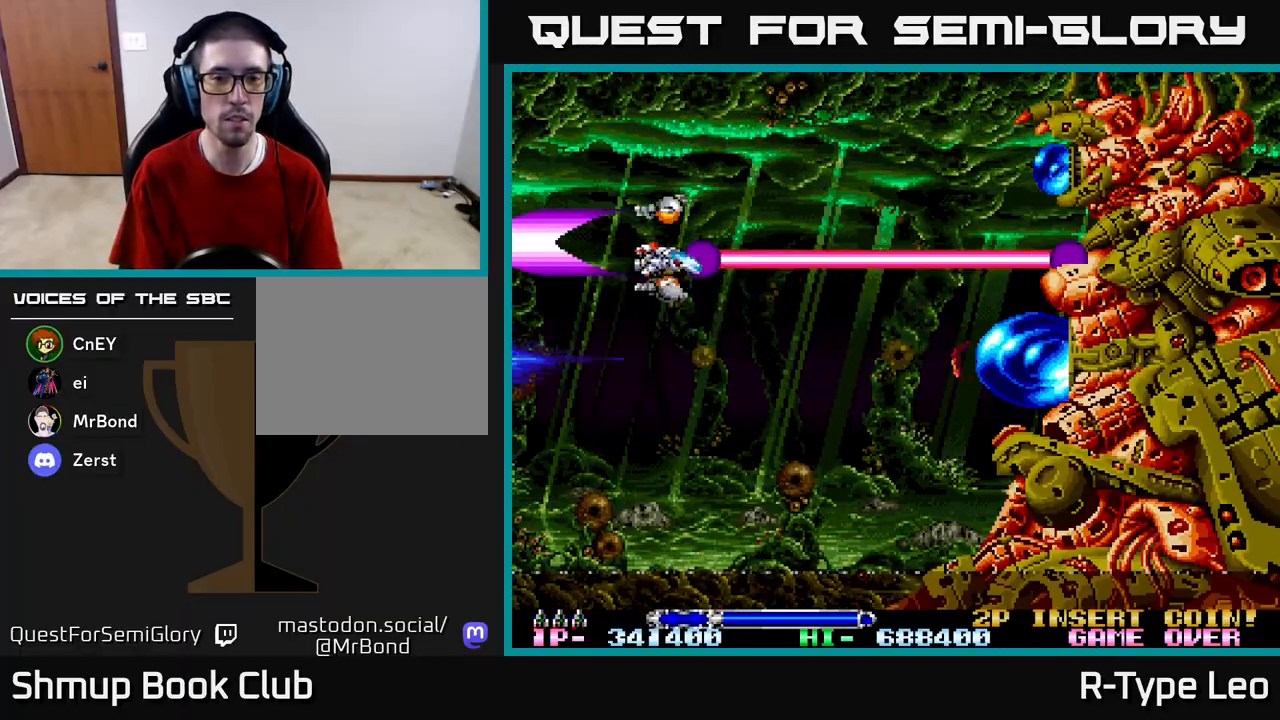
{"buttons": ["R2", "DPAD_UP", "DPAD_RIGHT"], "left_stick": "center", "right_stick": "center", "events": [[67, "DPAD_RIGHT", "down"], [317, "DPAD_DOWN", "up"], [400, "DPAD_UP", "down"]]}
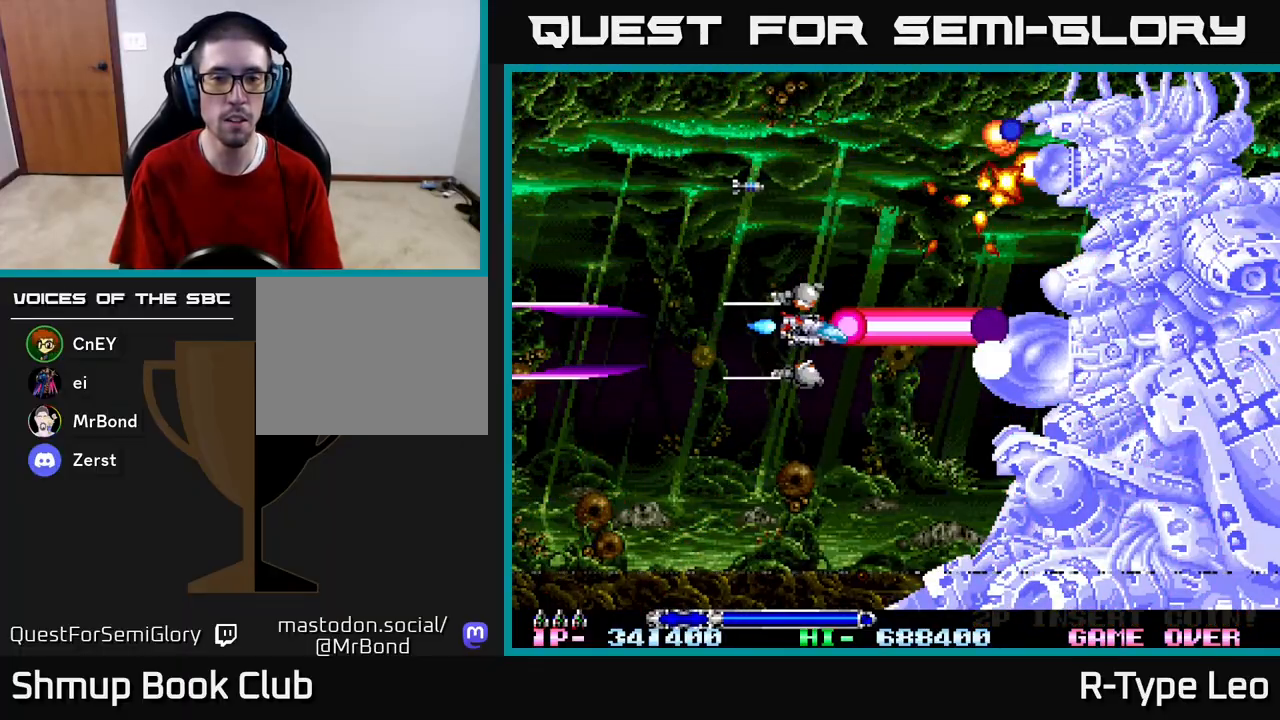
{"buttons": ["R2", "DPAD_LEFT"], "left_stick": "center", "right_stick": "center", "events": [[17, "DPAD_RIGHT", "up"], [33, "DPAD_LEFT", "down"], [67, "DPAD_UP", "up"], [100, "X", "down"], [217, "X", "up"], [267, "DPAD_DOWN", "down"], [267, "DPAD_LEFT", "up"], [333, "DPAD_LEFT", "down"], [417, "DPAD_DOWN", "up"]]}
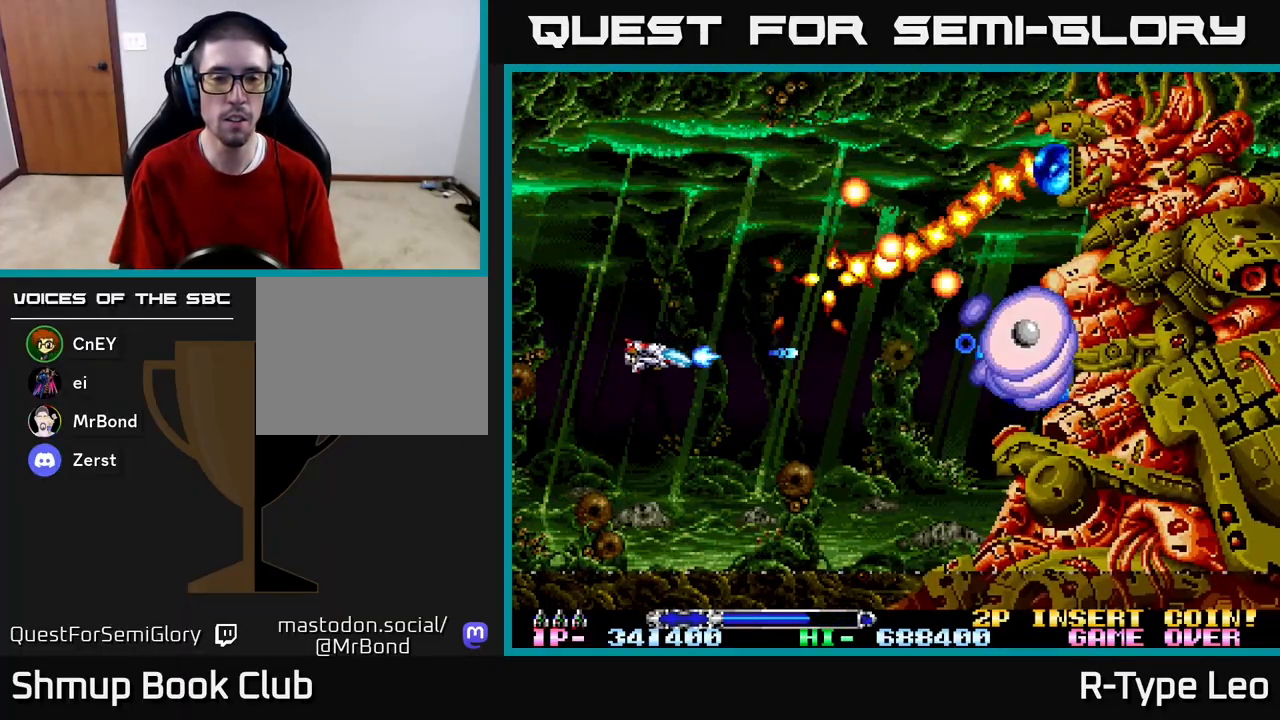
{"buttons": ["R2", "DPAD_UP", "DPAD_LEFT"], "left_stick": "center", "right_stick": "center", "events": [[50, "DPAD_DOWN", "down"], [100, "DPAD_DOWN", "up"], [267, "DPAD_UP", "down"]]}
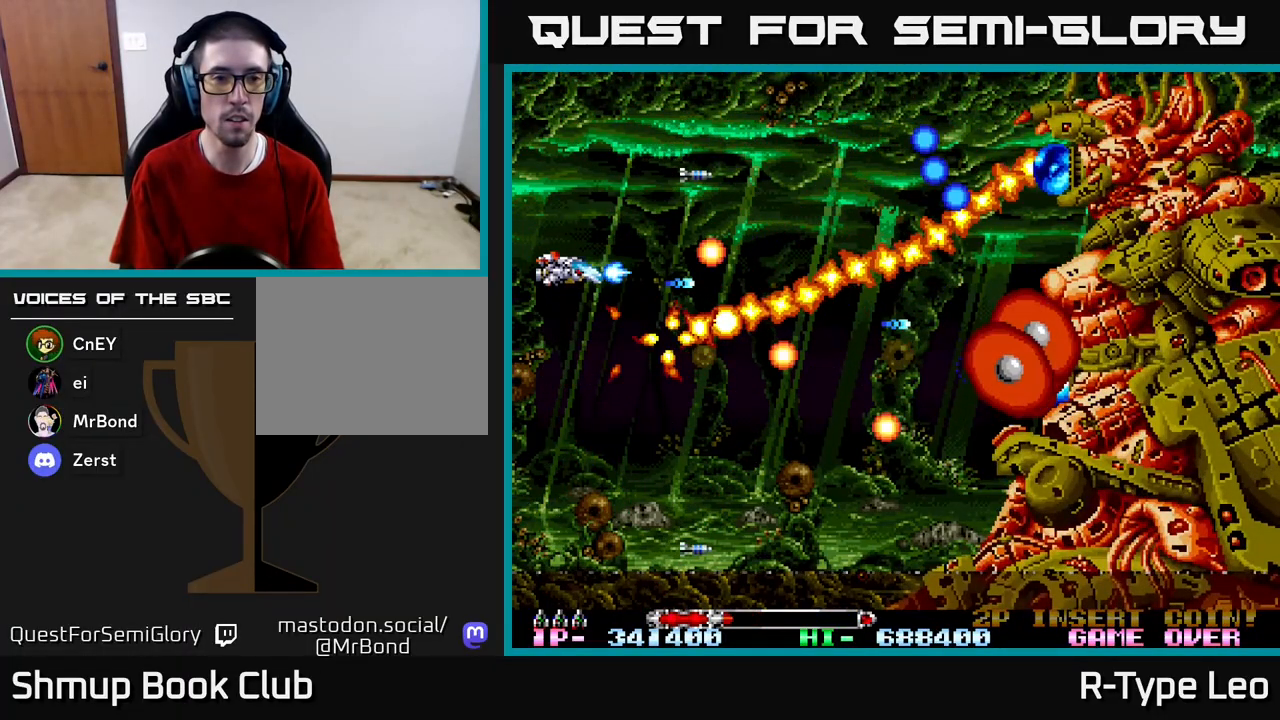
{"buttons": ["R2"], "left_stick": "center", "right_stick": "center", "events": [[167, "DPAD_LEFT", "up"], [267, "DPAD_RIGHT", "down"], [283, "X", "down"], [333, "DPAD_UP", "up"], [417, "DPAD_RIGHT", "up"], [417, "X", "up"]]}
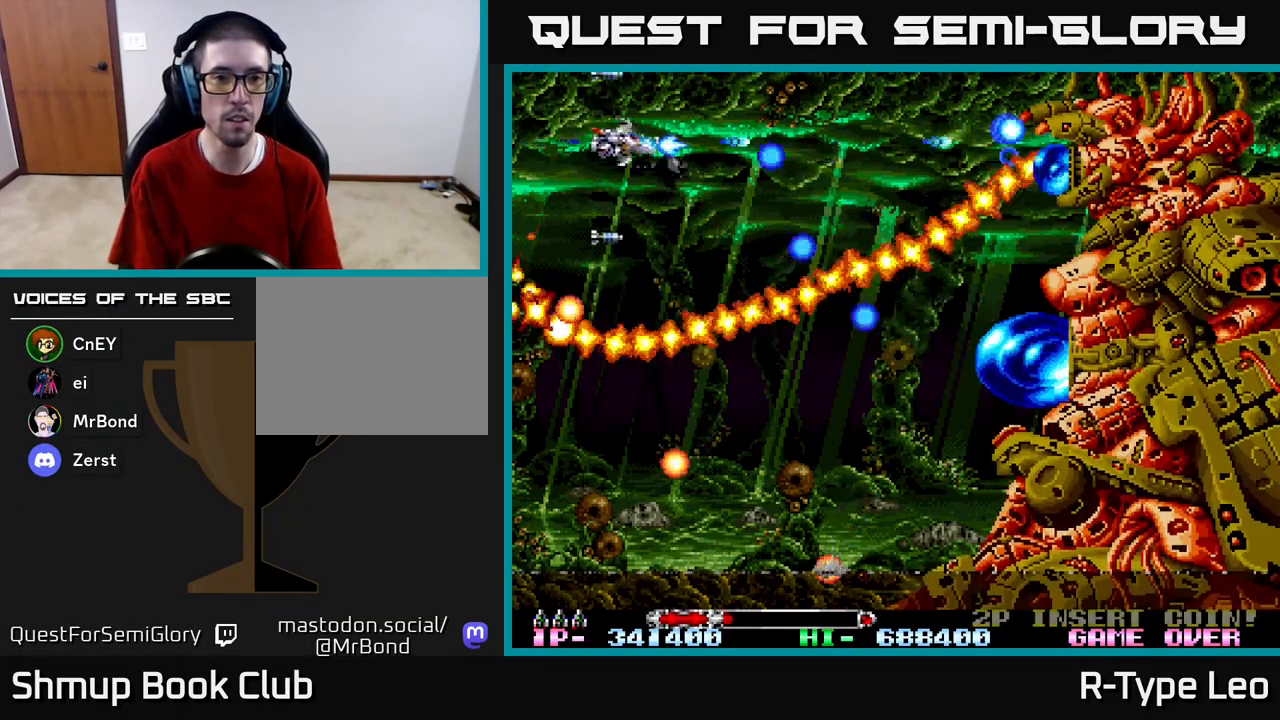
{"buttons": ["R2"], "left_stick": "center", "right_stick": "center", "events": [[67, "DPAD_DOWN", "down"], [83, "DPAD_LEFT", "down"], [133, "DPAD_LEFT", "up"], [267, "DPAD_RIGHT", "down"], [283, "DPAD_DOWN", "up"], [400, "DPAD_RIGHT", "up"]]}
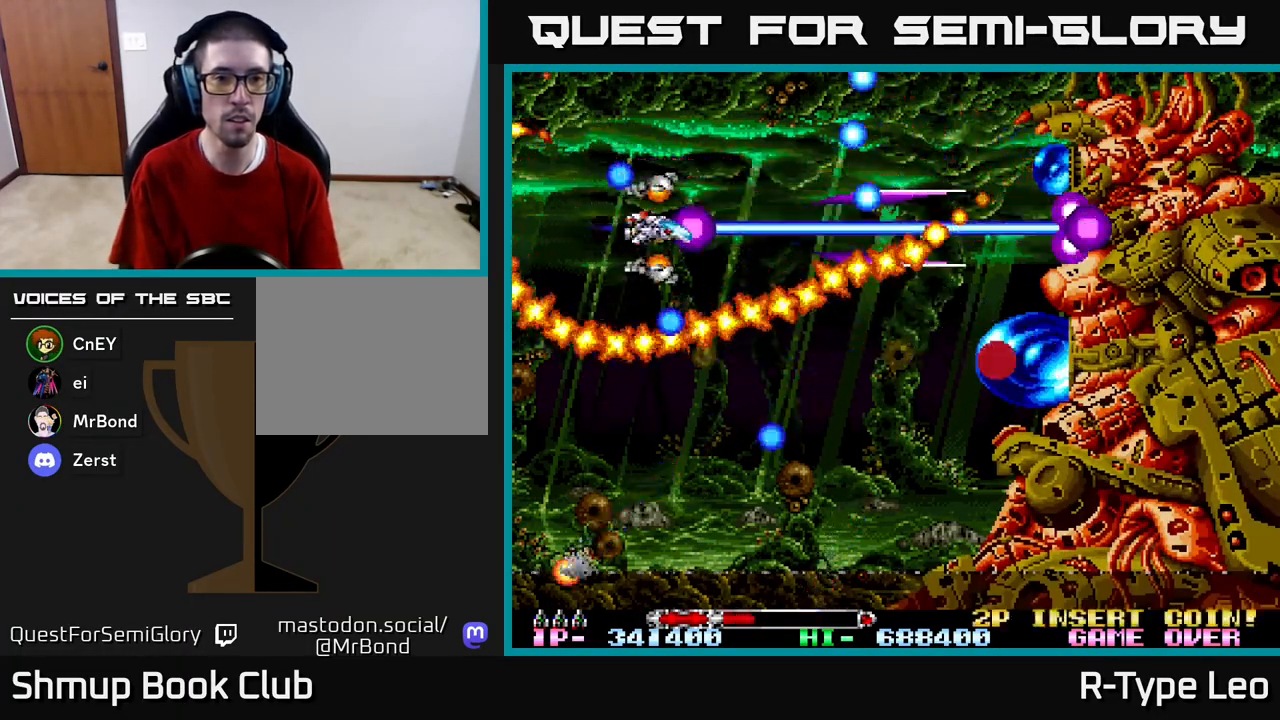
{"buttons": ["R2"], "left_stick": "center", "right_stick": "center", "events": [[367, "DPAD_UP", "down"], [433, "DPAD_LEFT", "down"], [450, "DPAD_LEFT", "up"], [450, "DPAD_UP", "up"]]}
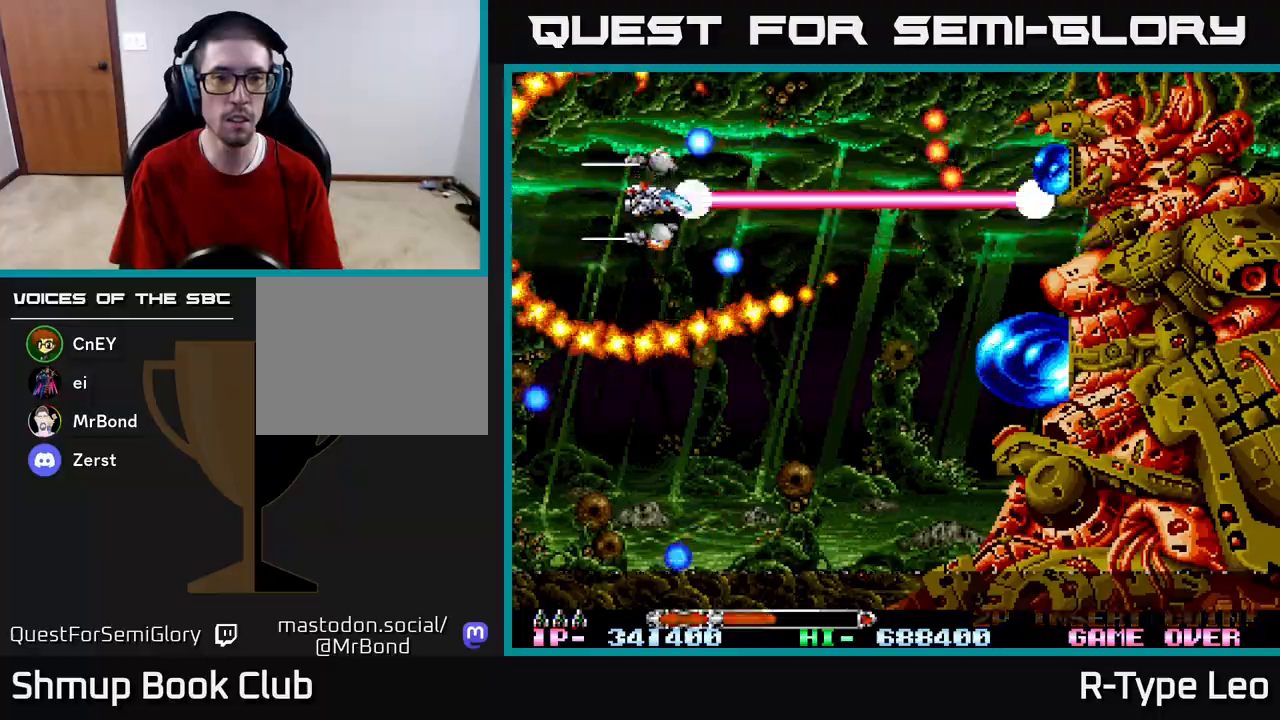
{"buttons": ["R2"], "left_stick": "center", "right_stick": "center", "events": []}
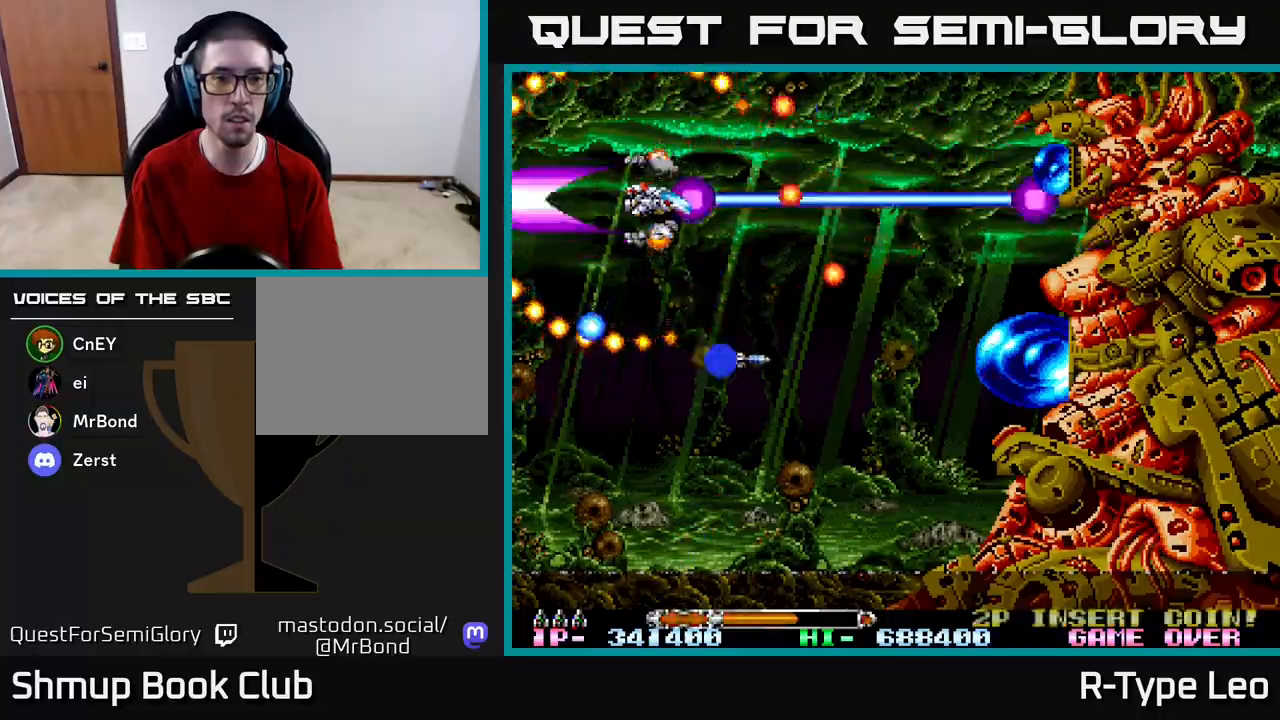
{"buttons": ["R2"], "left_stick": "center", "right_stick": "center", "events": [[100, "DPAD_LEFT", "down"], [100, "DPAD_UP", "down"], [117, "DPAD_LEFT", "up"], [133, "DPAD_LEFT", "down"], [183, "DPAD_UP", "up"], [200, "DPAD_LEFT", "up"]]}